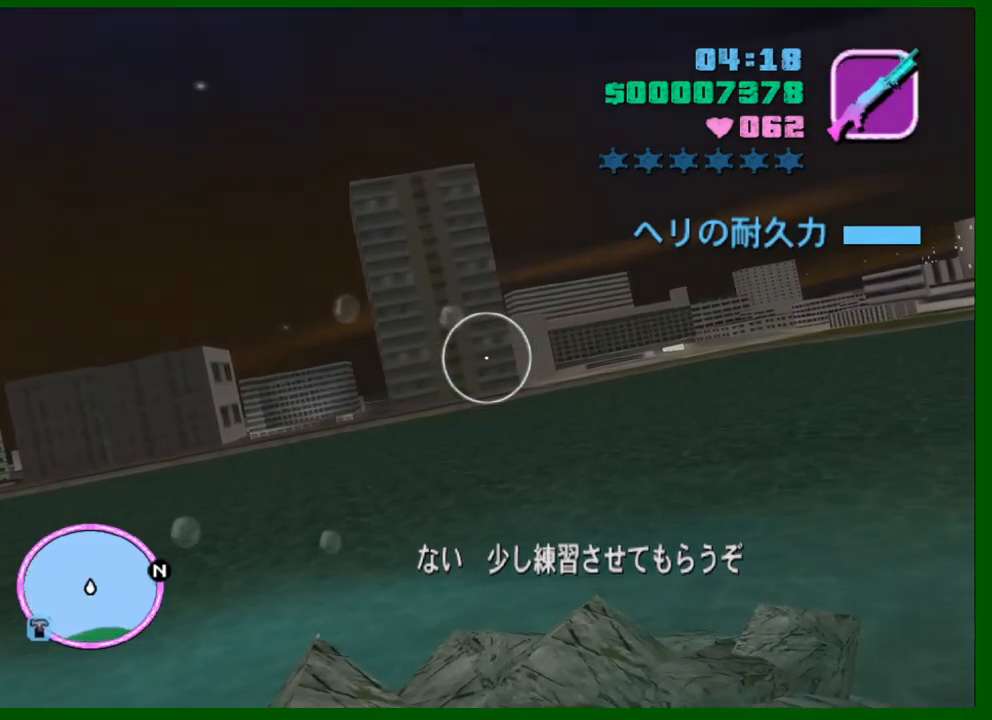
Gameplay with keyboard and mouse; each line is a JSON object with the keys and mouse buttons held at the frame after it. "events" lists presses ("down") and releases ("up") of "1", "2", "3", "4", "5", "a", "c", "caps_lock", "ctrl", "d", "down", "e", "escape", "f", "f1", "f2", "f3", "g", "h", "left", "q", "right", "s", "shift", "space", "tab", "up", "v", "w", "x", "y", "z", "mouse_left", "mouse_middle", "mouse_right", "mouse_wheel_up" and "mouse_wheel_down" between this image and that frame as [ms after this image, input, new state], when the widget could be followed in between. "mouse_left", "mouse_middle", "mouse_right", "mouse_wheel_up", "mouse_wheel_down" = the "left", "middle", "right", "wheel_up", "wheel_down" buttons of the "mouse" list. No other keys are recorded. Not read: mouse_move.
{"keys": [], "mouse": [], "events": [[167, "mouse_right", "down"], [267, "mouse_right", "up"]]}
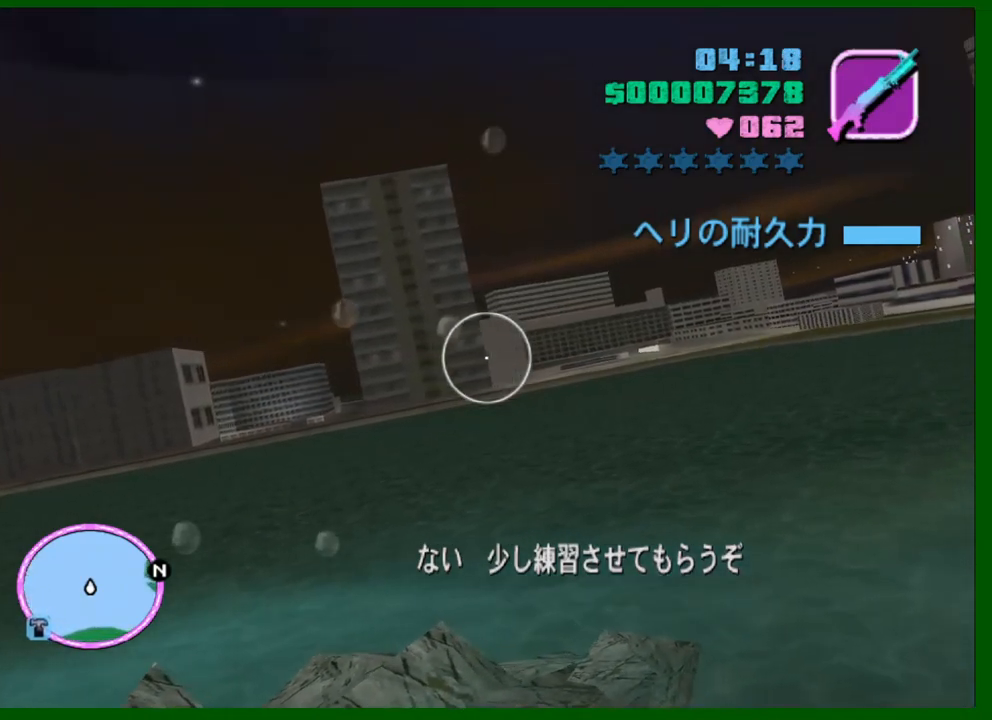
{"keys": [], "mouse": [], "events": []}
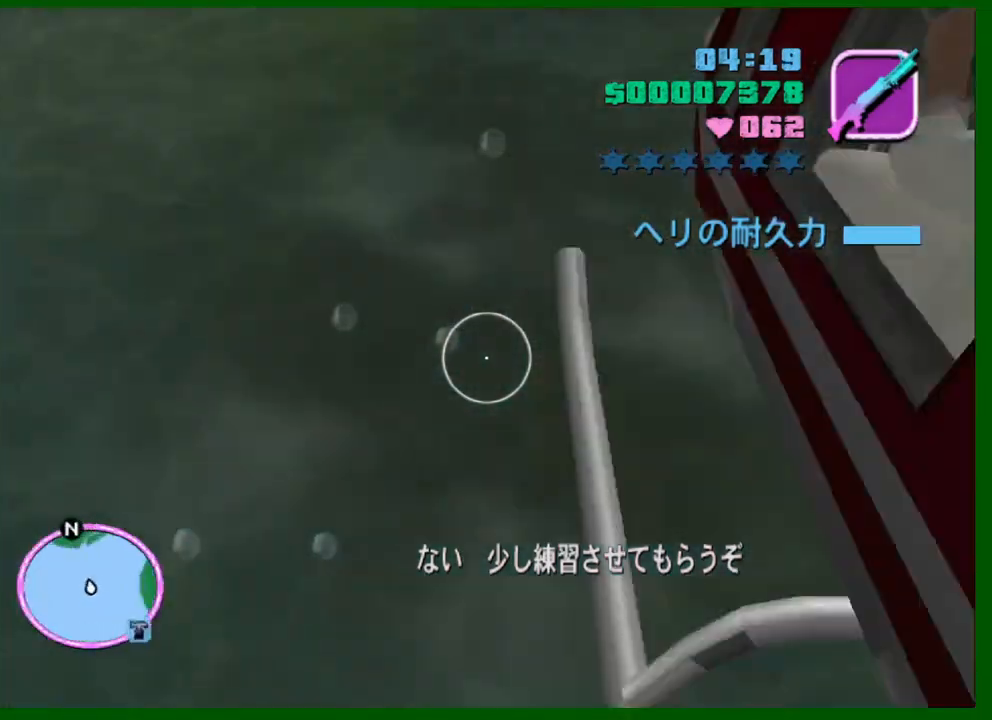
{"keys": [], "mouse": [], "events": []}
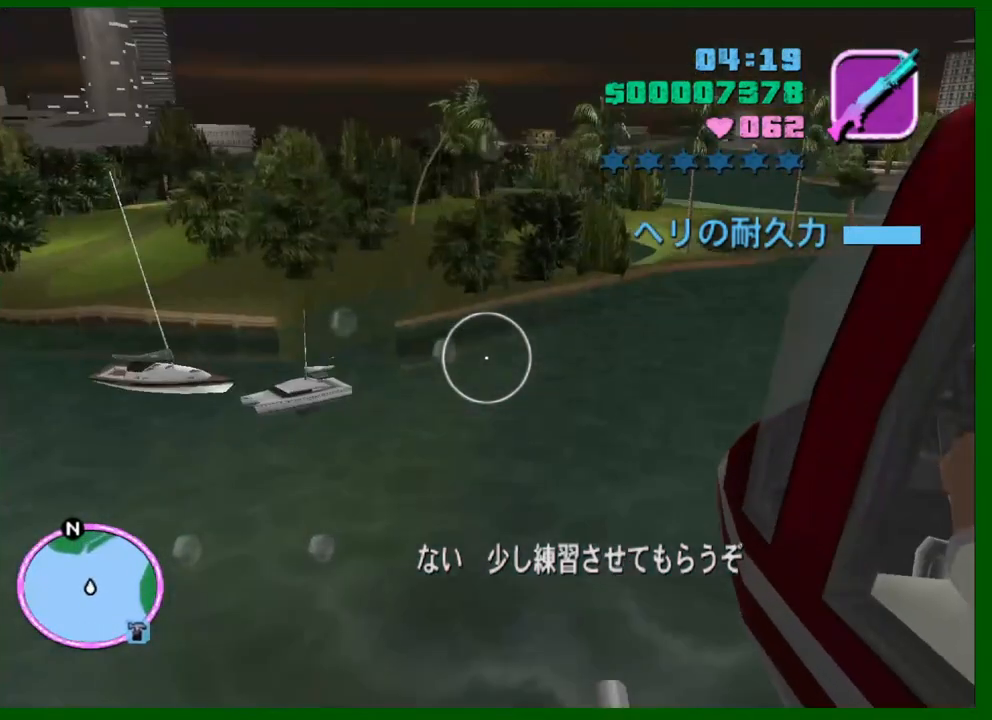
{"keys": [], "mouse": [], "events": []}
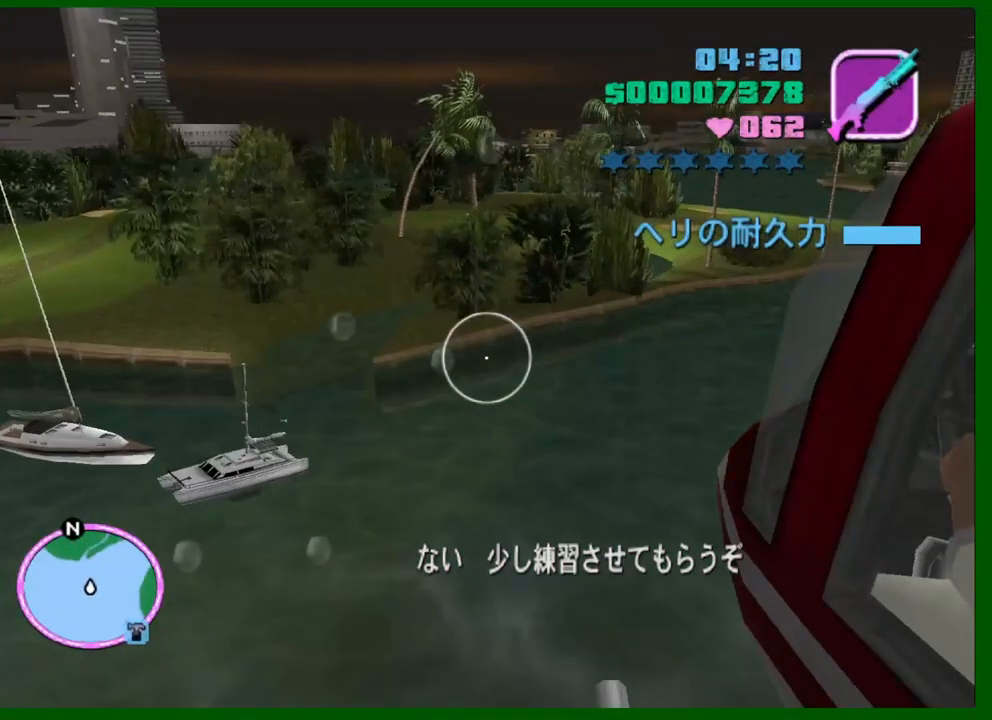
{"keys": [], "mouse": [], "events": [[133, "f3", "down"], [200, "f3", "up"]]}
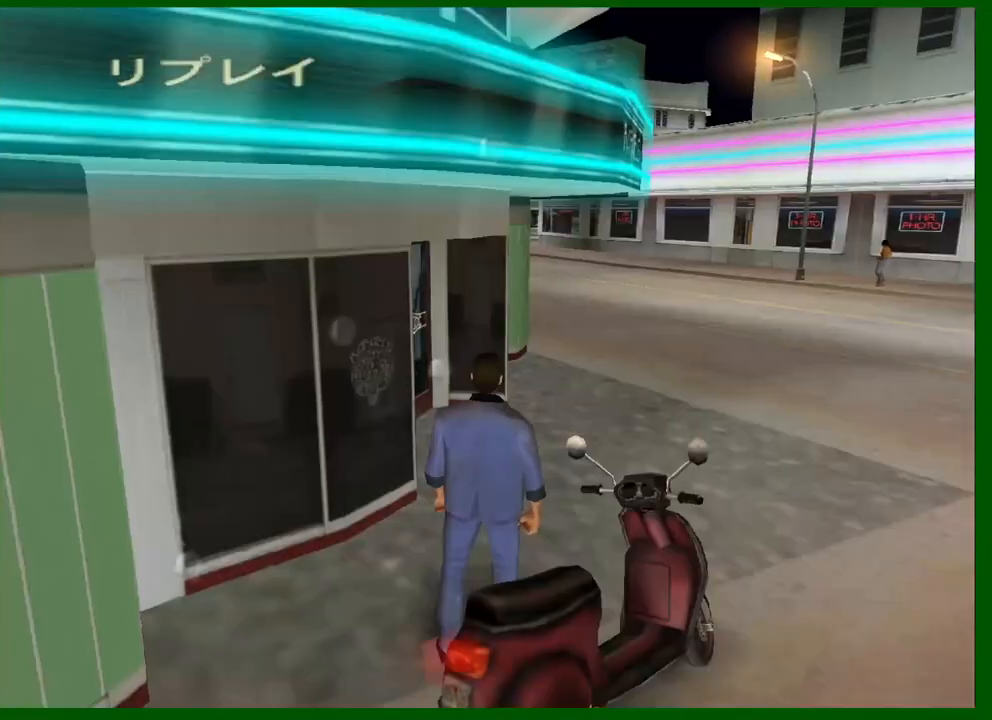
{"keys": [], "mouse": [], "events": []}
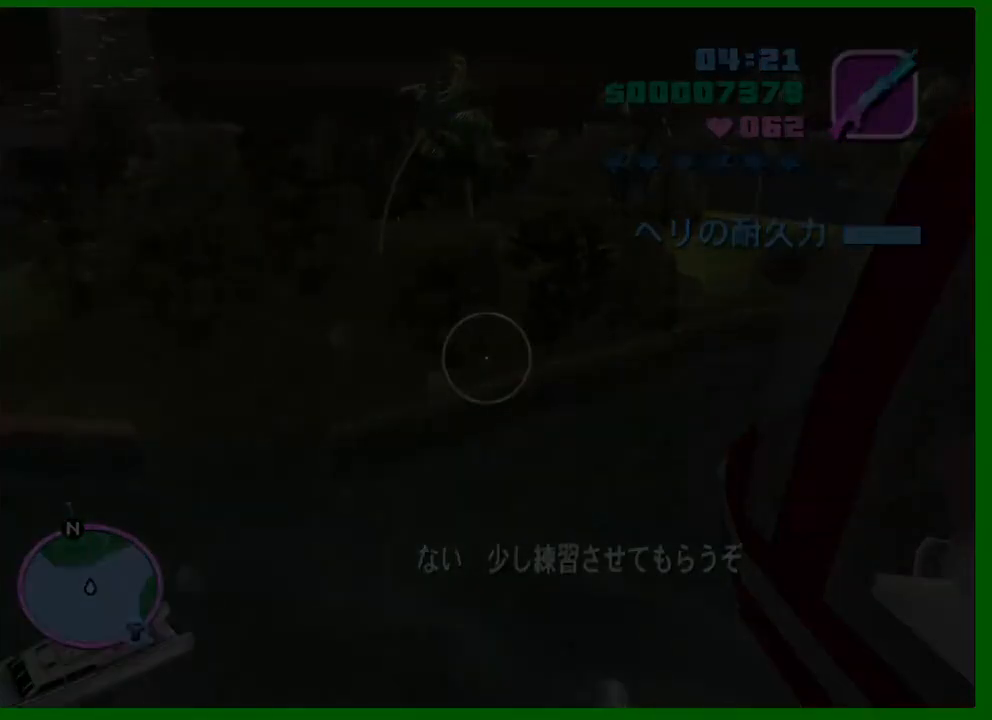
{"keys": [], "mouse": [], "events": [[83, "mouse_right", "down"], [183, "mouse_right", "up"], [367, "c", "down"], [450, "c", "up"]]}